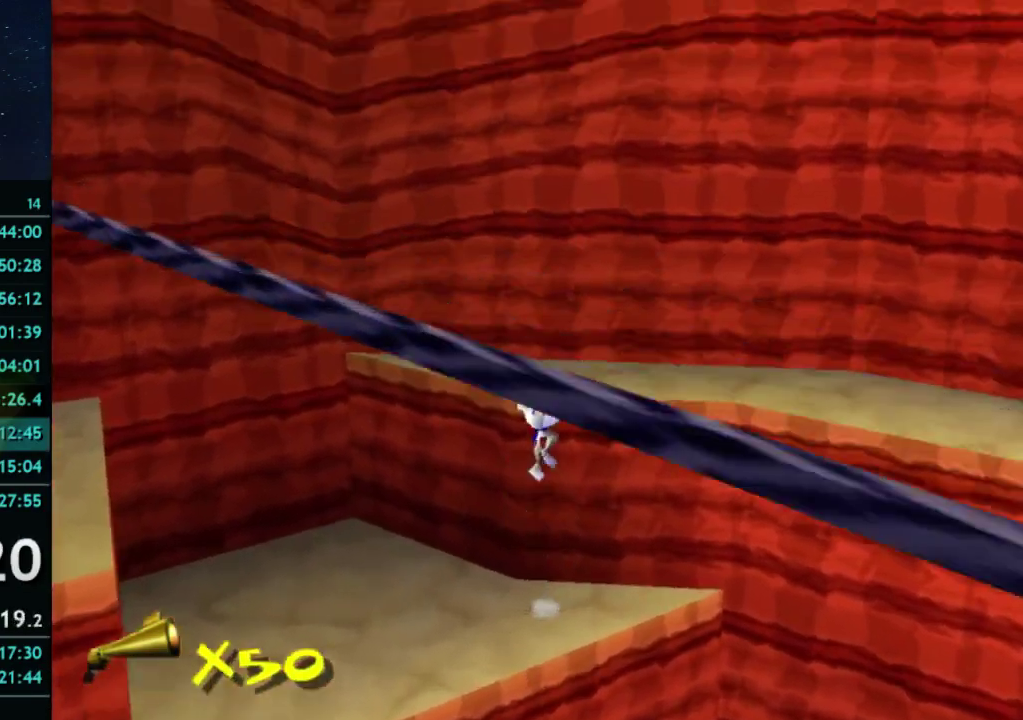
Gameplay with a controller (Xbox layout); each line is a JSON object with the inputs held at the frame after it. "events" lists button and stick changes between this image and that frame as [ms after this image, input, new state], when the widget could be followed in between. This overlay highlights the sticks when they move; stick clicks (L3 R3) are not distinguishable. Not read: L3 R3.
{"buttons": [], "left_stick": "up-right", "right_stick": "center"}
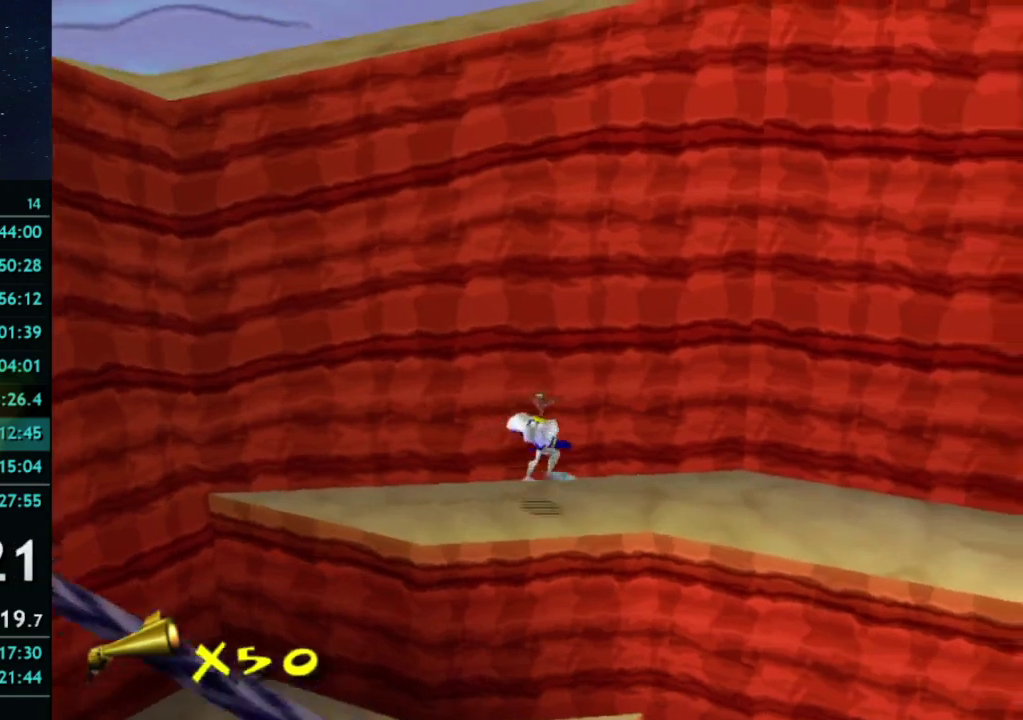
{"buttons": [], "left_stick": "up-right", "right_stick": "center"}
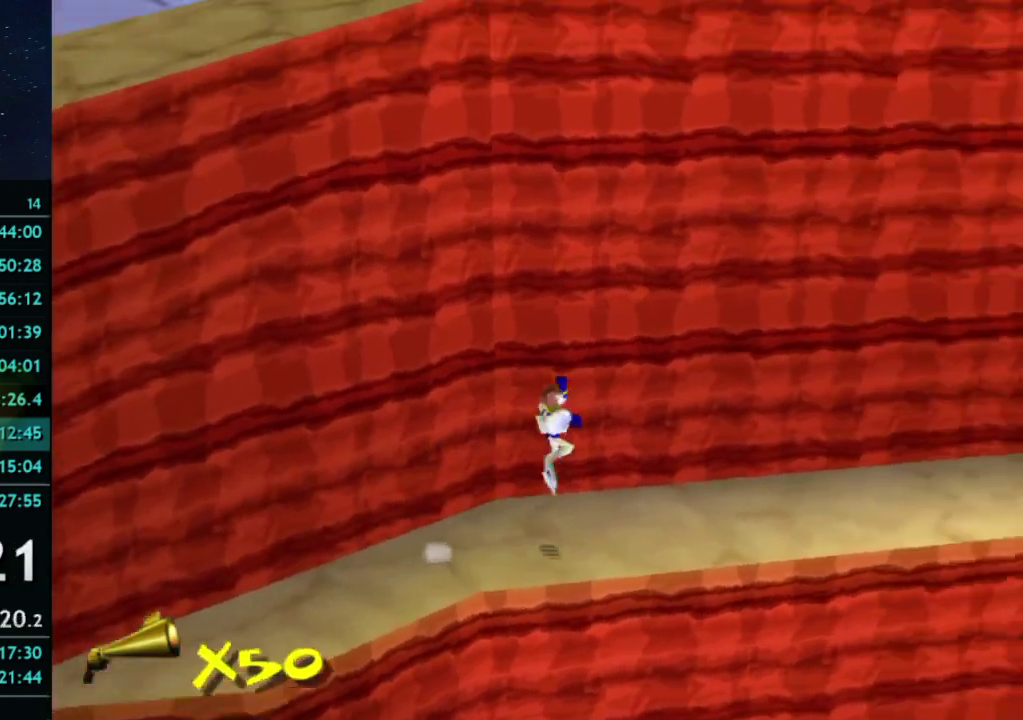
{"buttons": [], "left_stick": "up-right", "right_stick": "center", "events": [[300, "X", "down"], [367, "A", "down"], [400, "X", "up"], [400, "left_stick", "down-left"], [467, "A", "up"], [467, "left_stick", "up-right"]]}
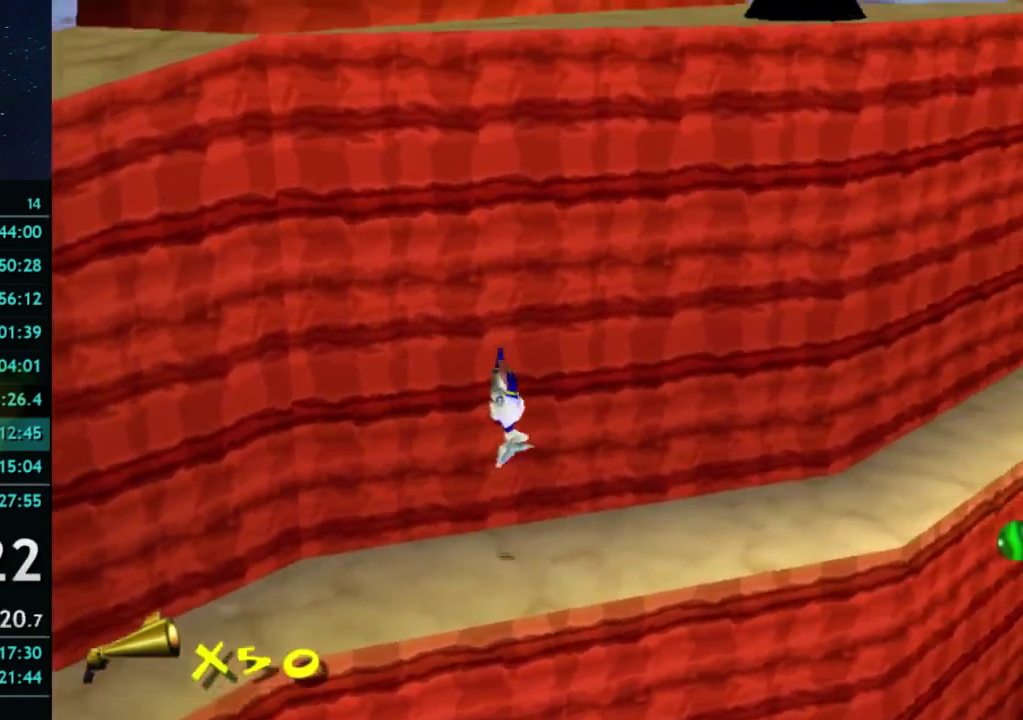
{"buttons": [], "left_stick": "right", "right_stick": "center", "events": [[500, "left_stick", "right"]]}
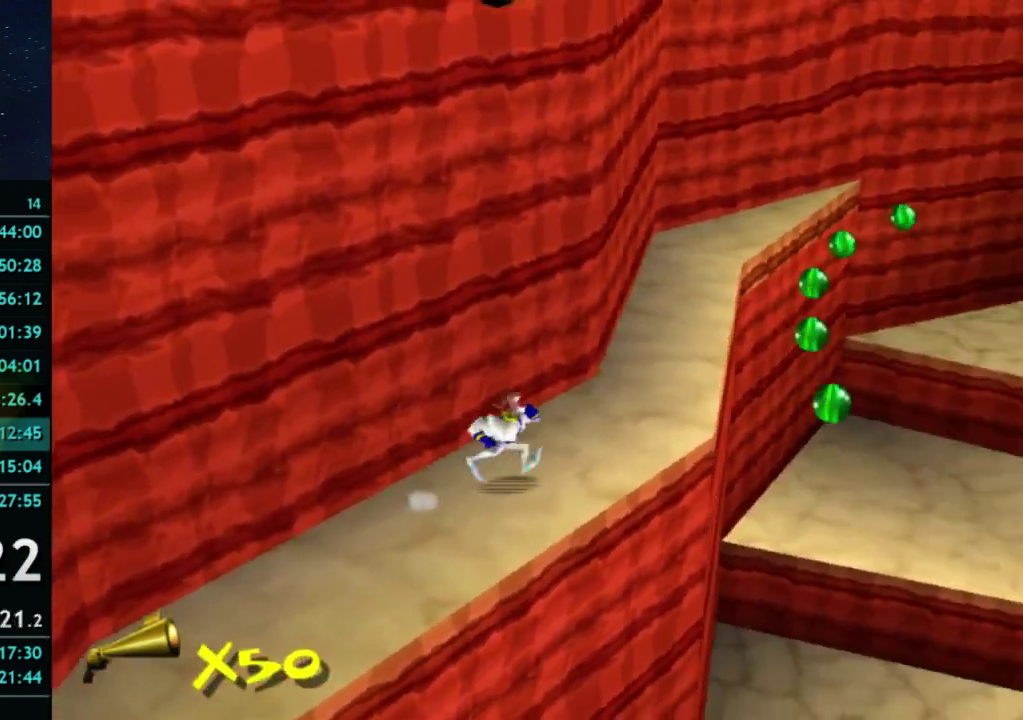
{"buttons": ["A"], "left_stick": "right", "right_stick": "center", "events": [[133, "left_stick", "up-right"], [367, "left_stick", "right"], [433, "A", "down"]]}
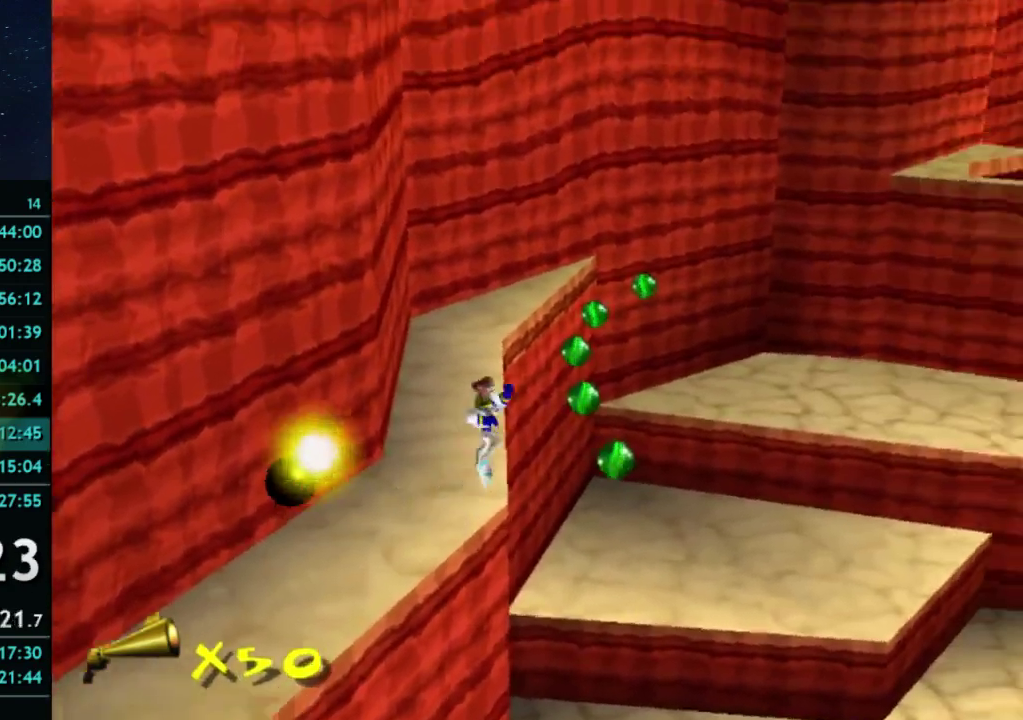
{"buttons": ["A"], "left_stick": "up", "right_stick": "center", "events": [[67, "A", "up"], [167, "left_stick", "up-right"], [267, "left_stick", "up"], [433, "A", "down"]]}
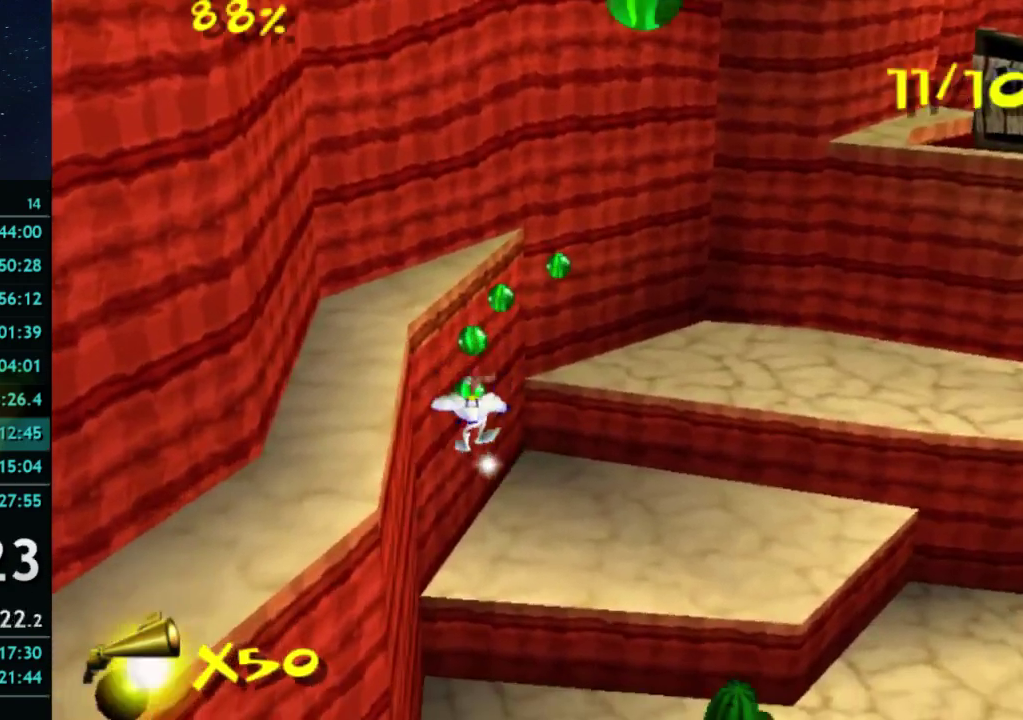
{"buttons": ["A"], "left_stick": "left", "right_stick": "center", "events": [[300, "left_stick", "up-left"], [500, "left_stick", "left"]]}
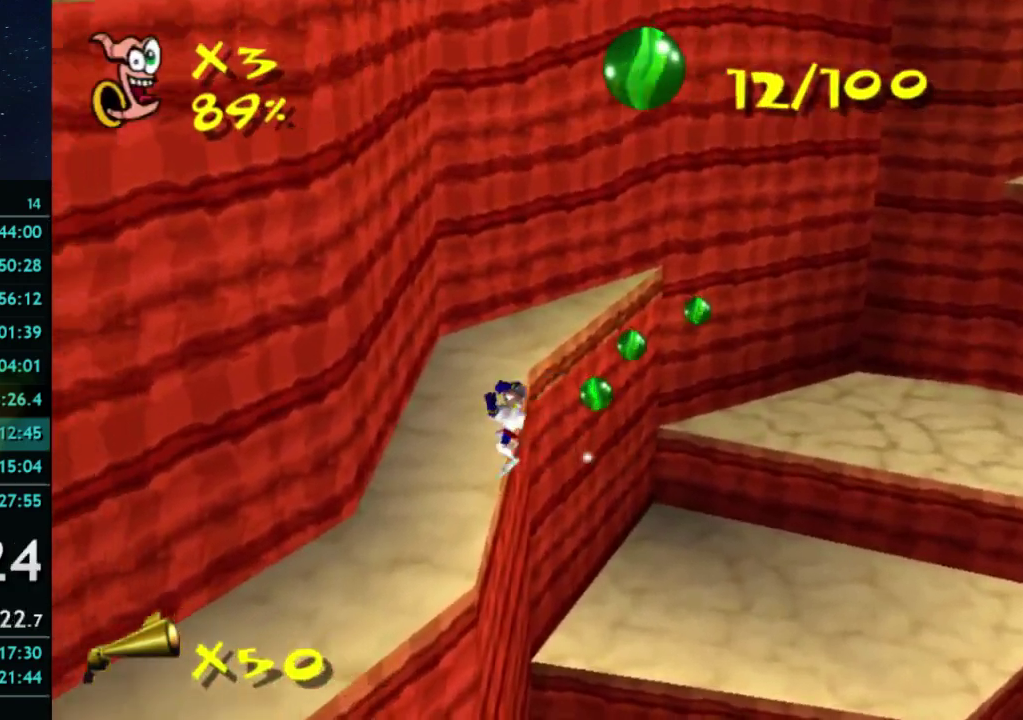
{"buttons": [], "left_stick": "up-right", "right_stick": "center", "events": [[33, "A", "up"], [133, "left_stick", "up"], [233, "left_stick", "up-right"], [300, "A", "down"], [400, "A", "up"]]}
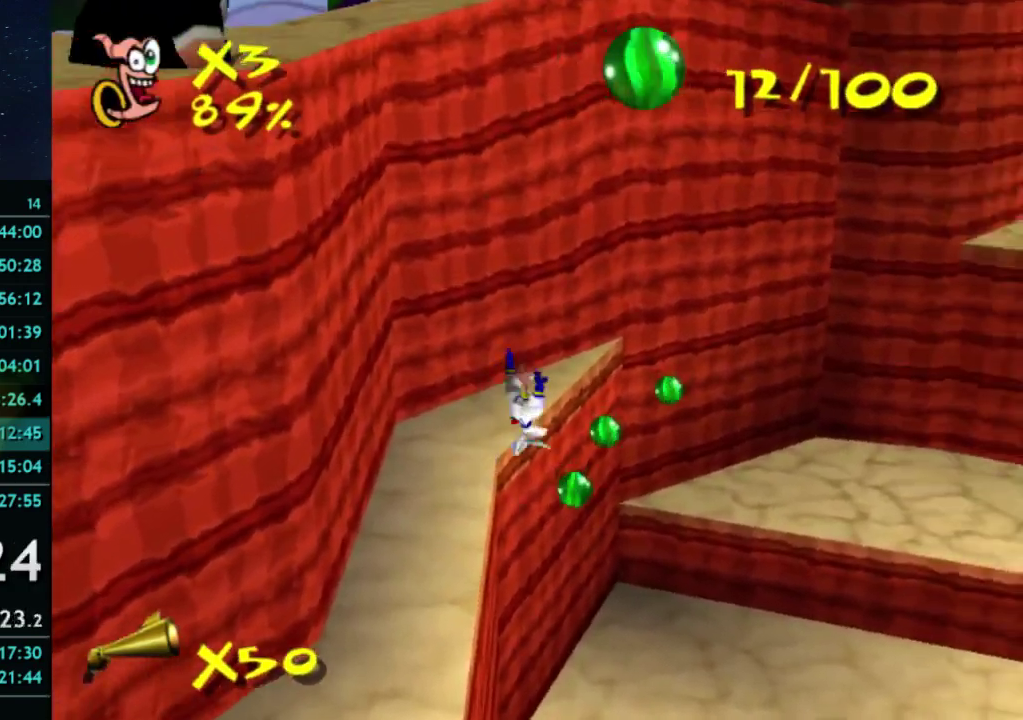
{"buttons": ["A"], "left_stick": "up", "right_stick": "center", "events": [[300, "A", "down"], [367, "left_stick", "up"]]}
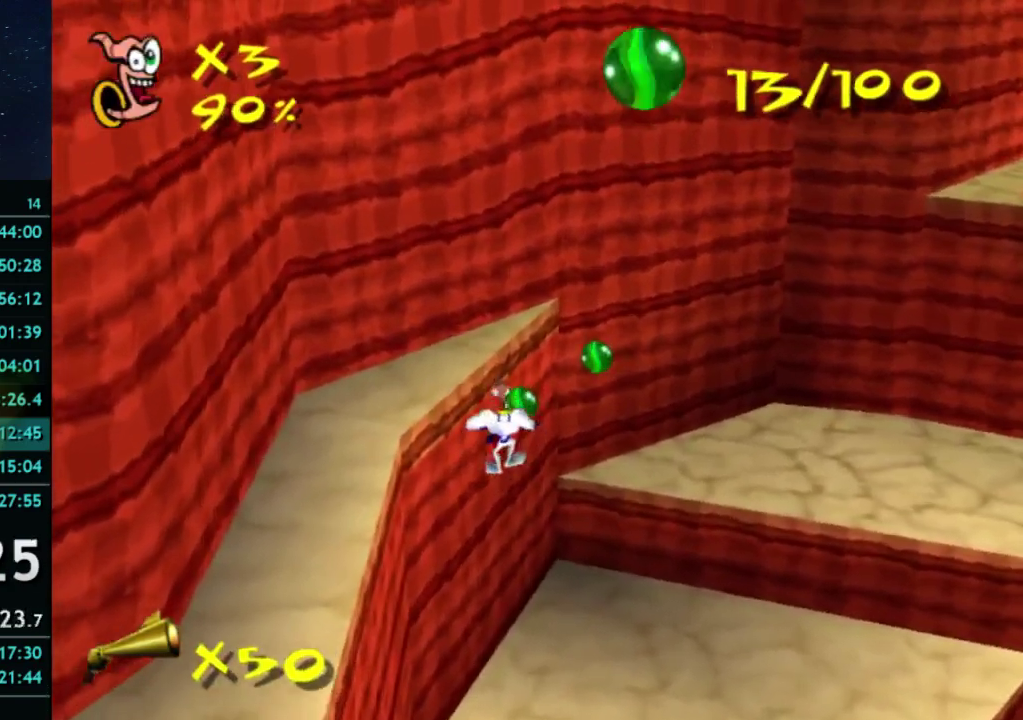
{"buttons": [], "left_stick": "up-left", "right_stick": "center", "events": [[100, "left_stick", "up-left"], [467, "A", "up"]]}
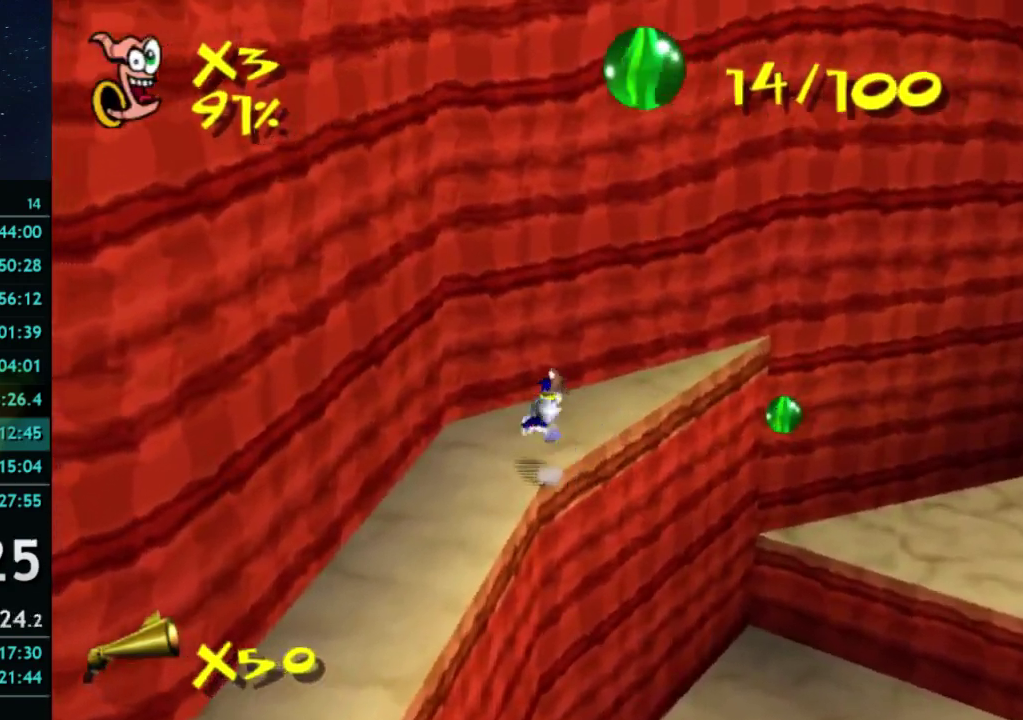
{"buttons": [], "left_stick": "right", "right_stick": "center", "events": [[67, "left_stick", "up-right"], [133, "A", "down"], [133, "left_stick", "right"], [467, "A", "up"]]}
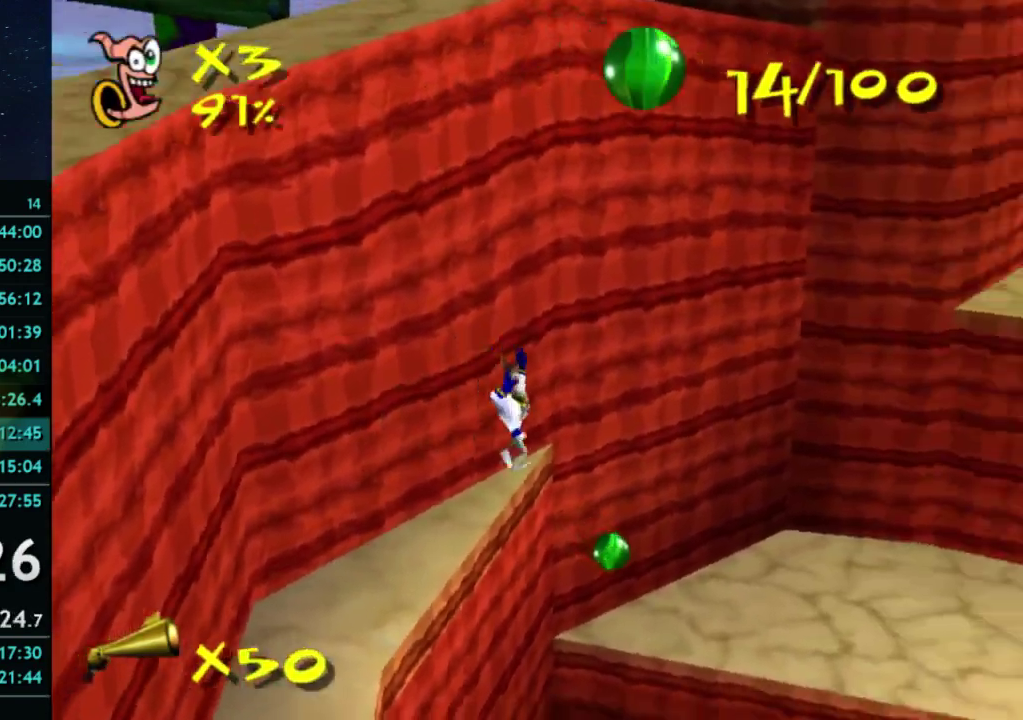
{"buttons": ["A"], "left_stick": "left", "right_stick": "center", "events": [[167, "left_stick", "up"], [267, "A", "down"], [267, "left_stick", "up-left"], [367, "left_stick", "left"]]}
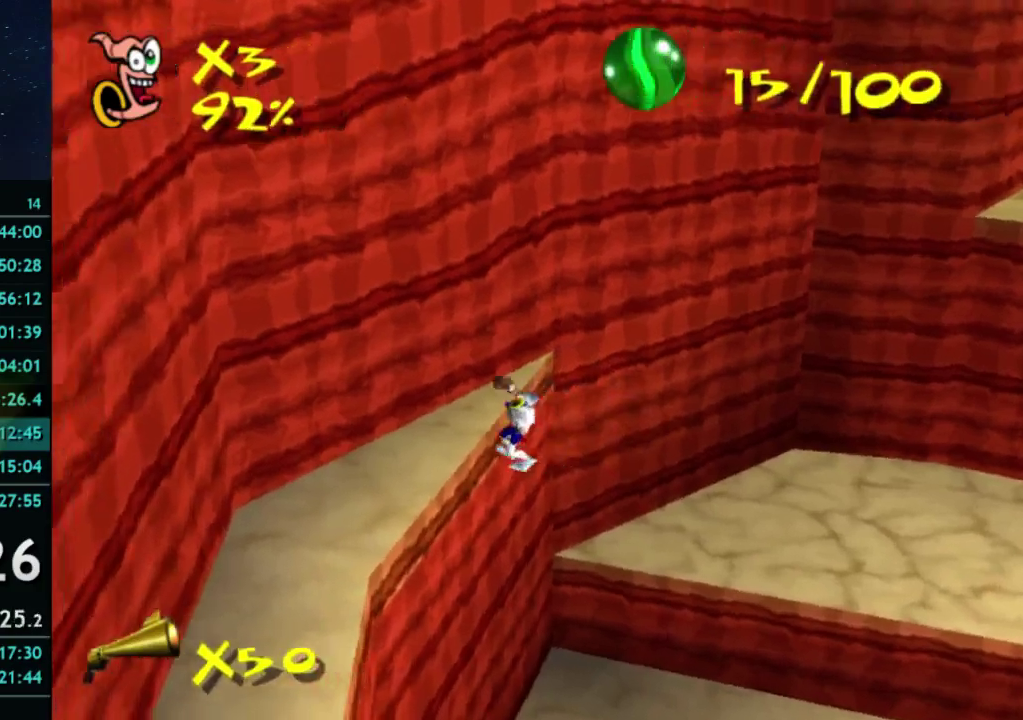
{"buttons": [], "left_stick": "down-left", "right_stick": "center", "events": [[67, "A", "up"], [333, "right_stick", "right"], [400, "left_stick", "down-left"], [400, "right_stick", "center"]]}
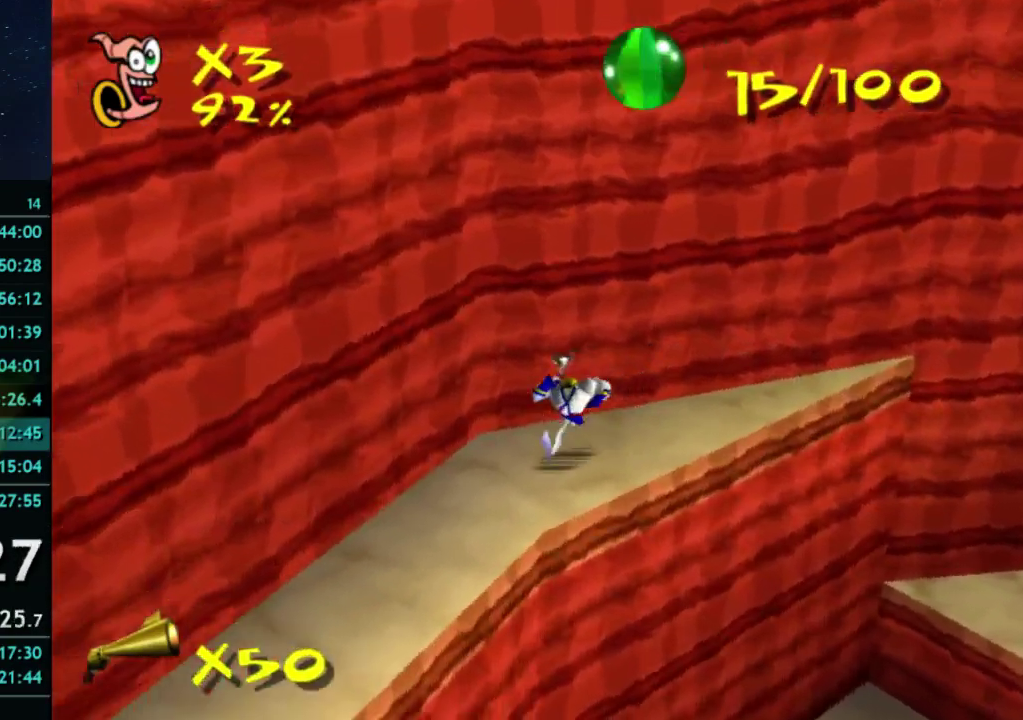
{"buttons": [], "left_stick": "left", "right_stick": "center", "events": [[100, "right_stick", "right"], [200, "right_stick", "center"], [333, "left_stick", "up-right"], [333, "right_stick", "right"], [400, "left_stick", "left"], [433, "right_stick", "center"]]}
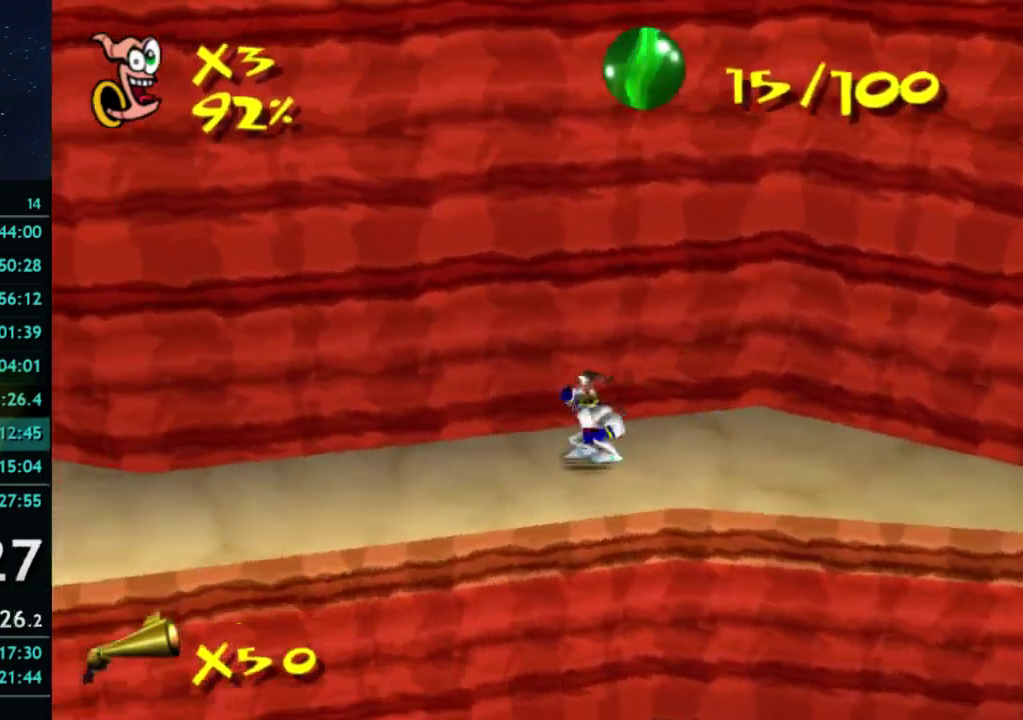
{"buttons": [], "left_stick": "up-left", "right_stick": "center", "events": [[100, "right_stick", "right"], [200, "right_stick", "center"], [300, "X", "down"], [333, "A", "down"], [333, "left_stick", "up-left"], [400, "X", "up"], [433, "A", "up"]]}
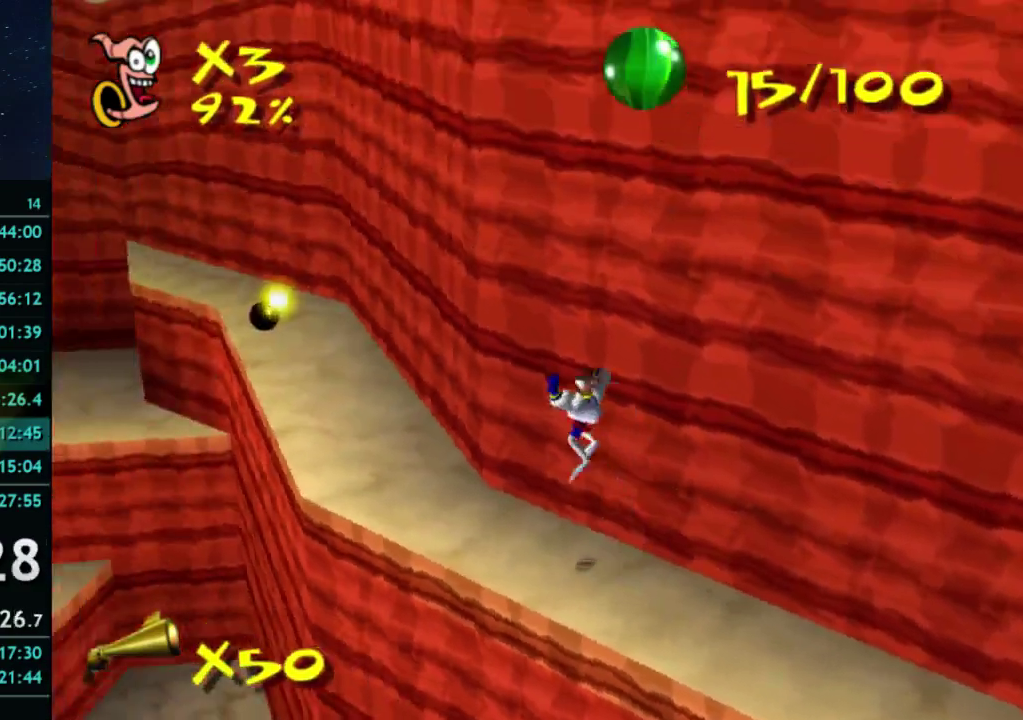
{"buttons": [], "left_stick": "up-left", "right_stick": "center"}
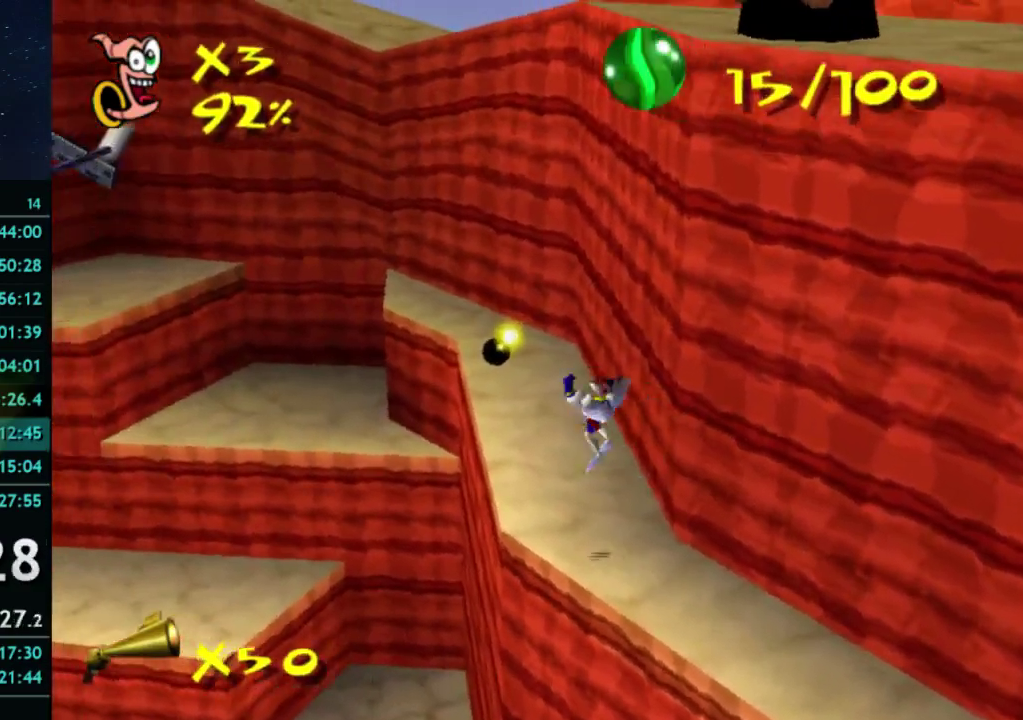
{"buttons": [], "left_stick": "up", "right_stick": "center"}
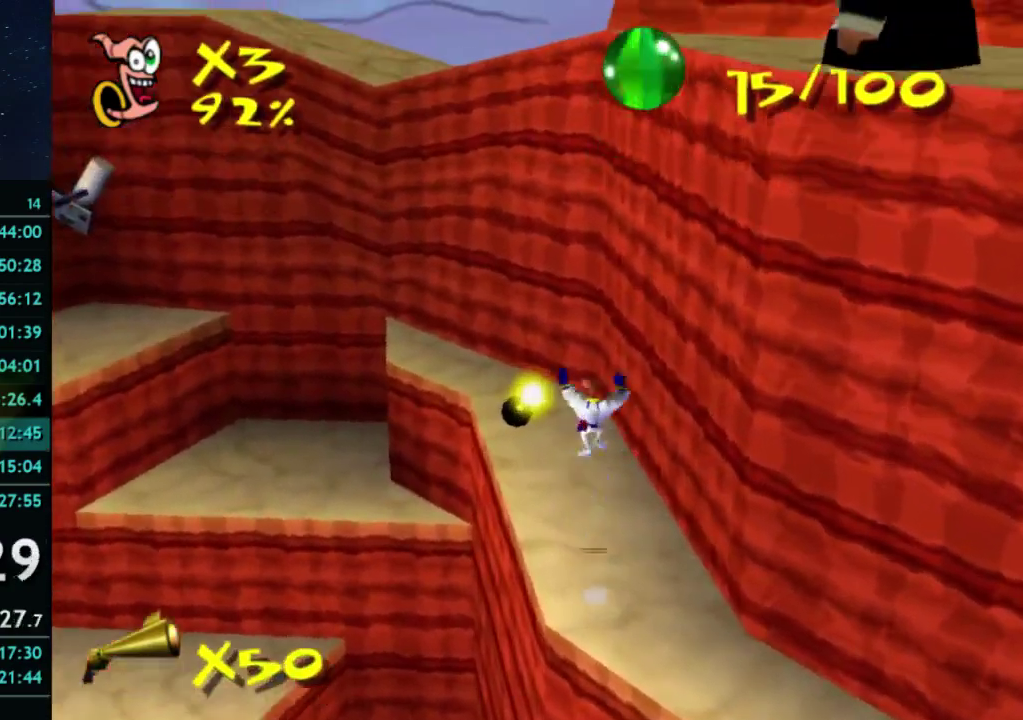
{"buttons": ["A"], "left_stick": "up-left", "right_stick": "center", "events": [[200, "left_stick", "up-left"], [300, "A", "down"], [300, "X", "down"], [367, "X", "up"]]}
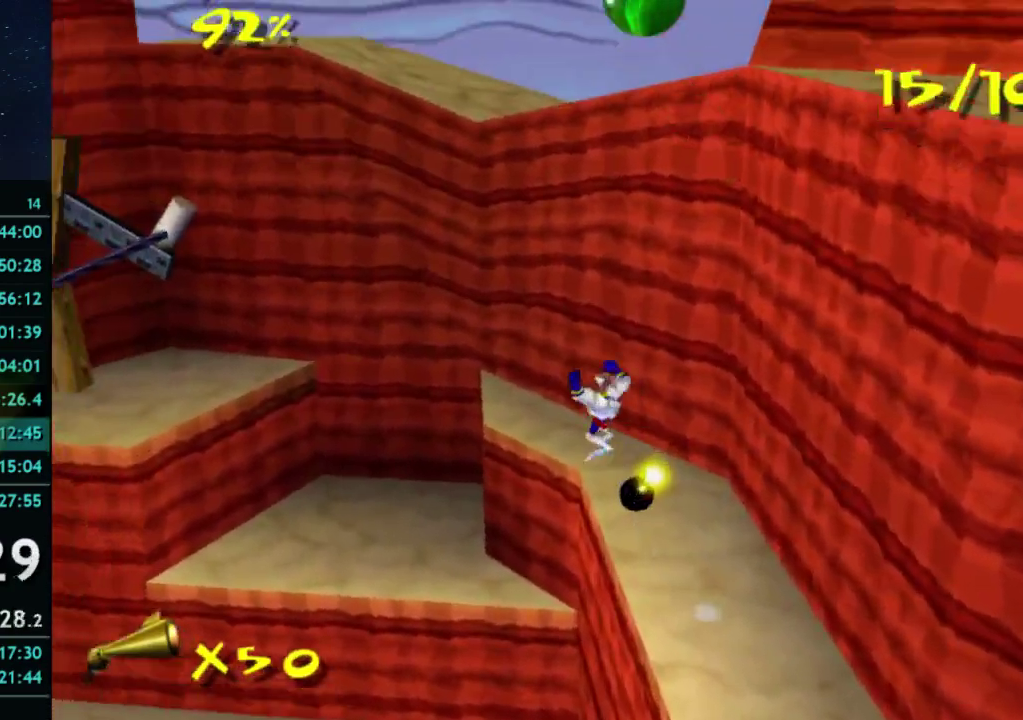
{"buttons": ["A"], "left_stick": "up-left", "right_stick": "center"}
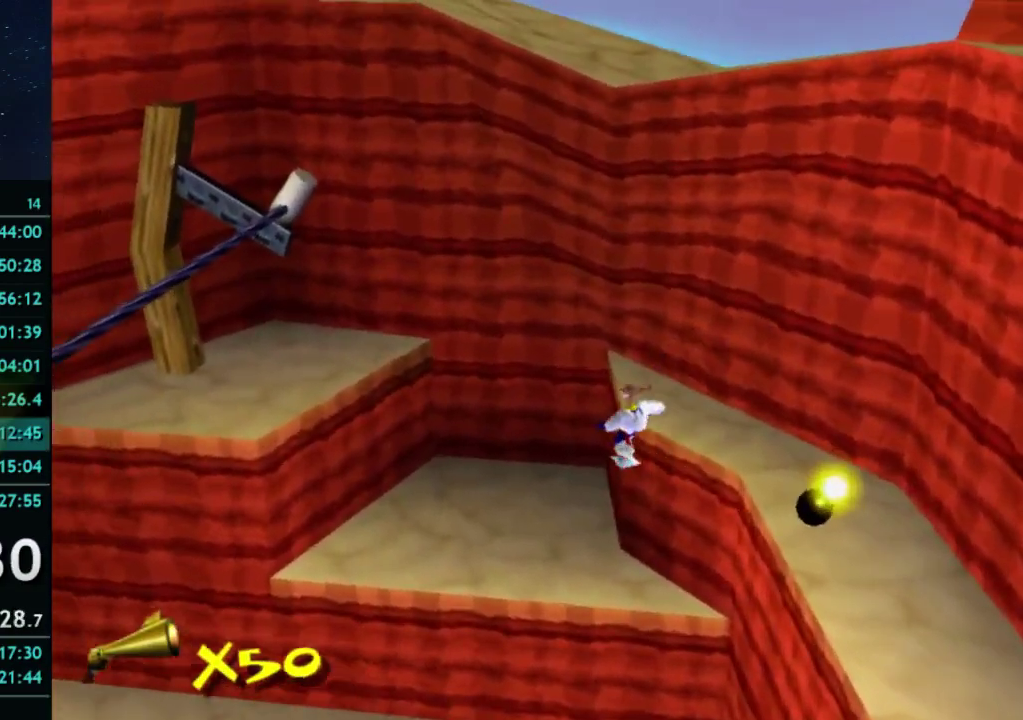
{"buttons": [], "left_stick": "up-left", "right_stick": "center"}
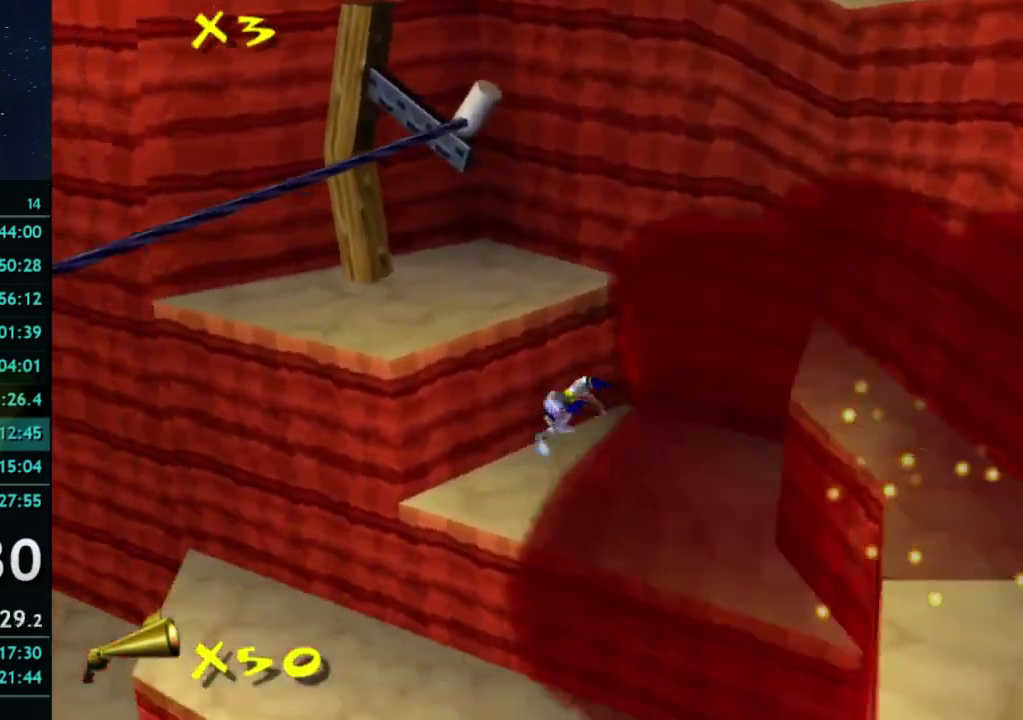
{"buttons": [], "left_stick": "up-right", "right_stick": "center"}
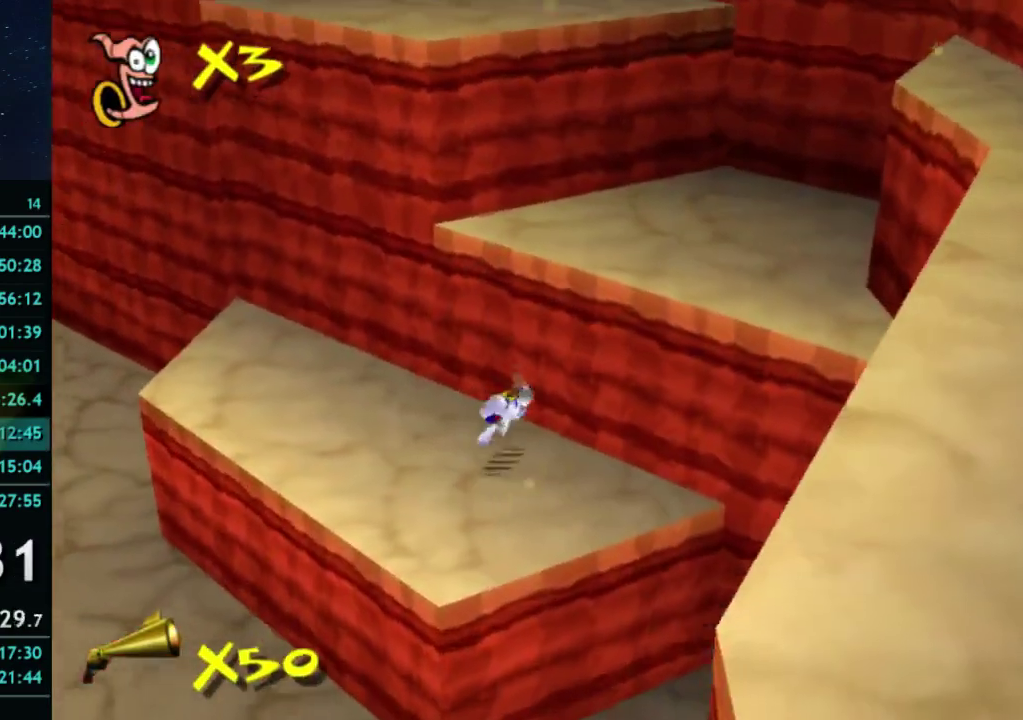
{"buttons": ["A"], "left_stick": "up-right", "right_stick": "center", "events": [[133, "left_stick", "up"], [233, "left_stick", "center"], [300, "A", "down"], [433, "left_stick", "up-right"]]}
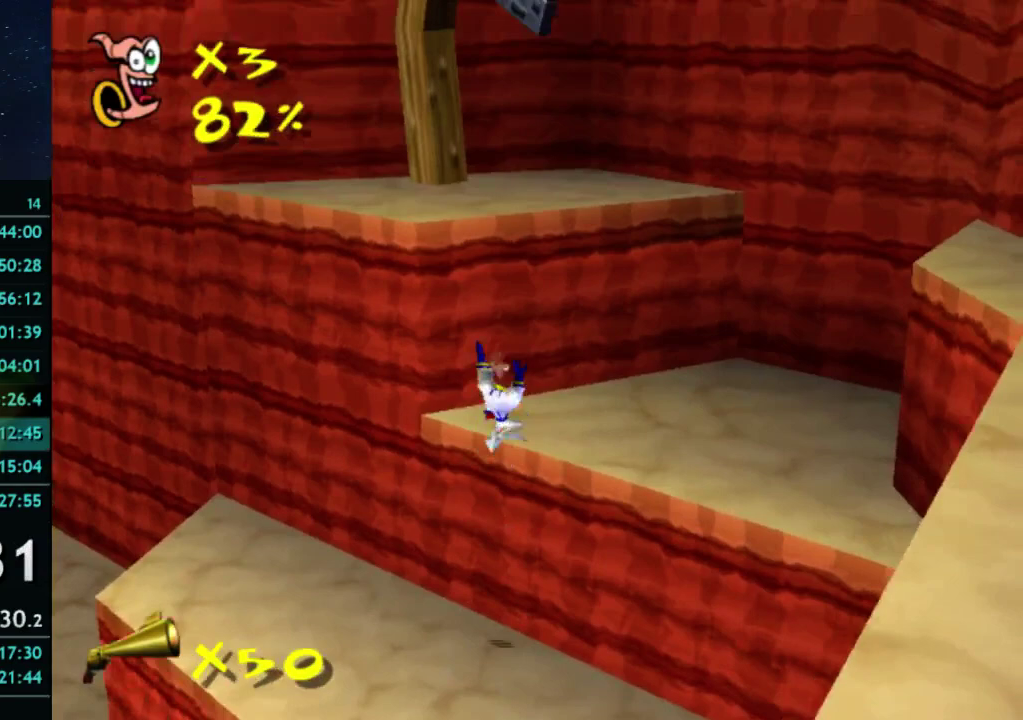
{"buttons": ["A"], "left_stick": "up-left", "right_stick": "center", "events": [[133, "A", "up"], [133, "left_stick", "up"], [200, "left_stick", "center"], [300, "X", "down"], [367, "A", "down"], [400, "X", "up"], [400, "left_stick", "up-left"]]}
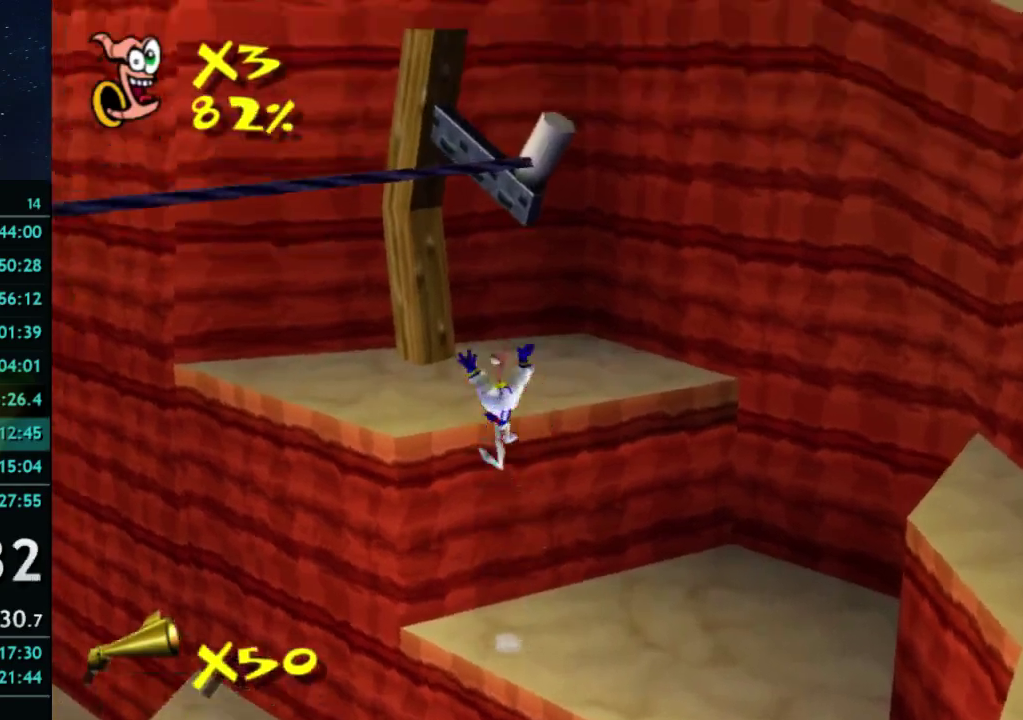
{"buttons": ["A"], "left_stick": "center", "right_stick": "center", "events": [[200, "A", "up"], [300, "left_stick", "center"], [367, "X", "down"], [400, "A", "down"], [467, "X", "up"]]}
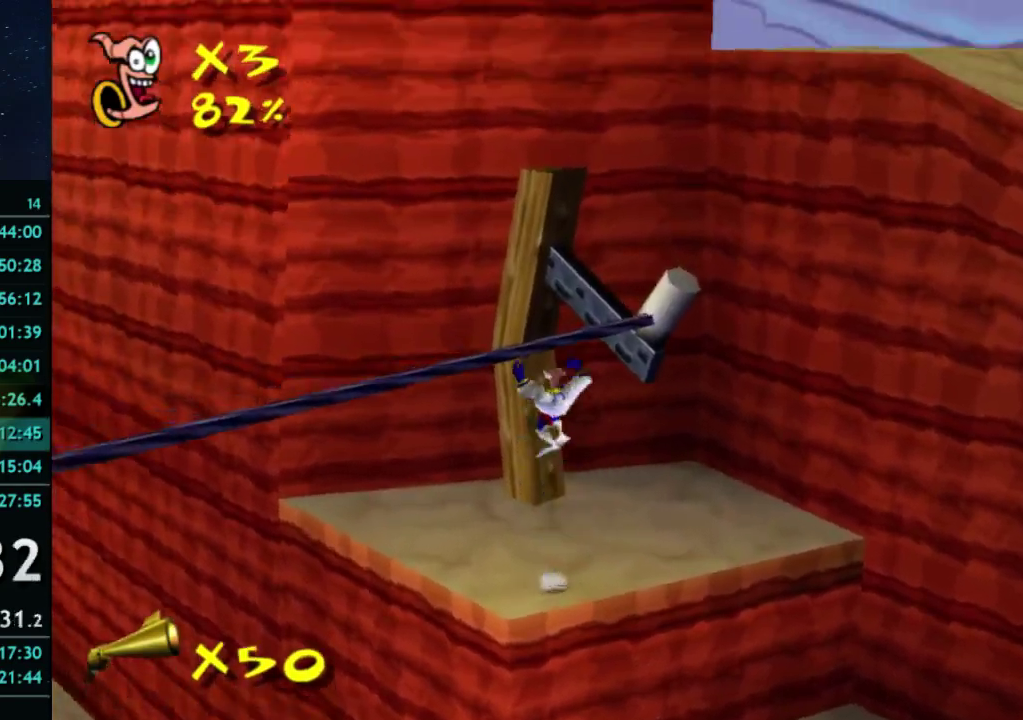
{"buttons": [], "left_stick": "down-left", "right_stick": "center", "events": [[67, "left_stick", "down"], [167, "A", "up"], [167, "left_stick", "down-left"], [300, "left_stick", "up-right"], [367, "right_stick", "right"], [433, "left_stick", "down-left"], [467, "right_stick", "center"]]}
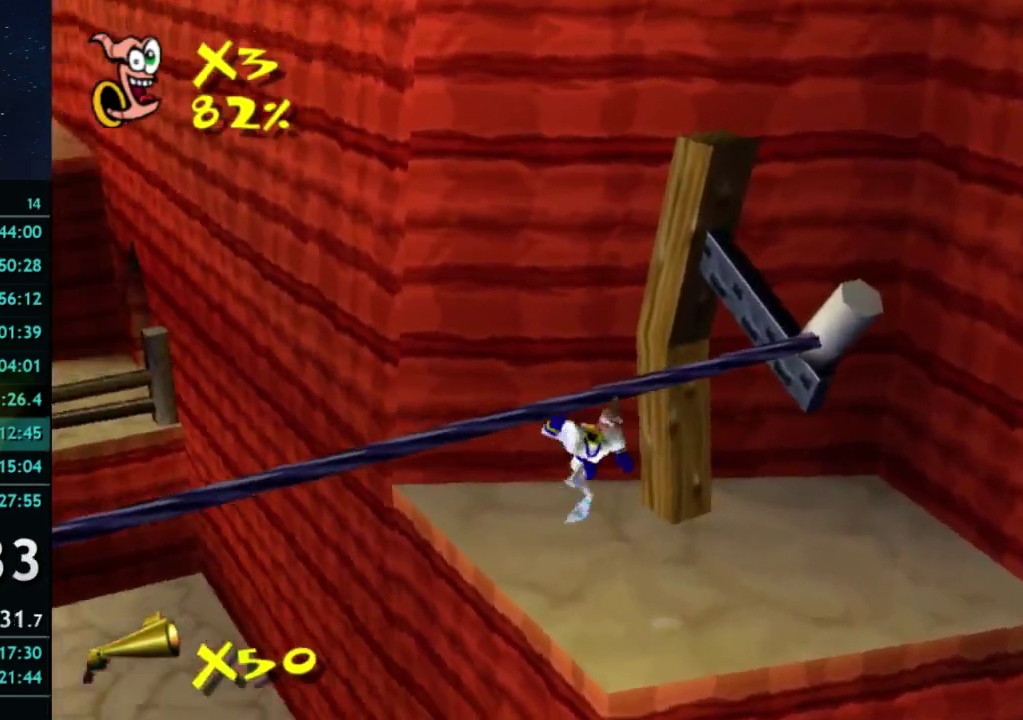
{"buttons": [], "left_stick": "left", "right_stick": "center", "events": [[367, "left_stick", "left"], [367, "right_stick", "right"], [433, "right_stick", "center"]]}
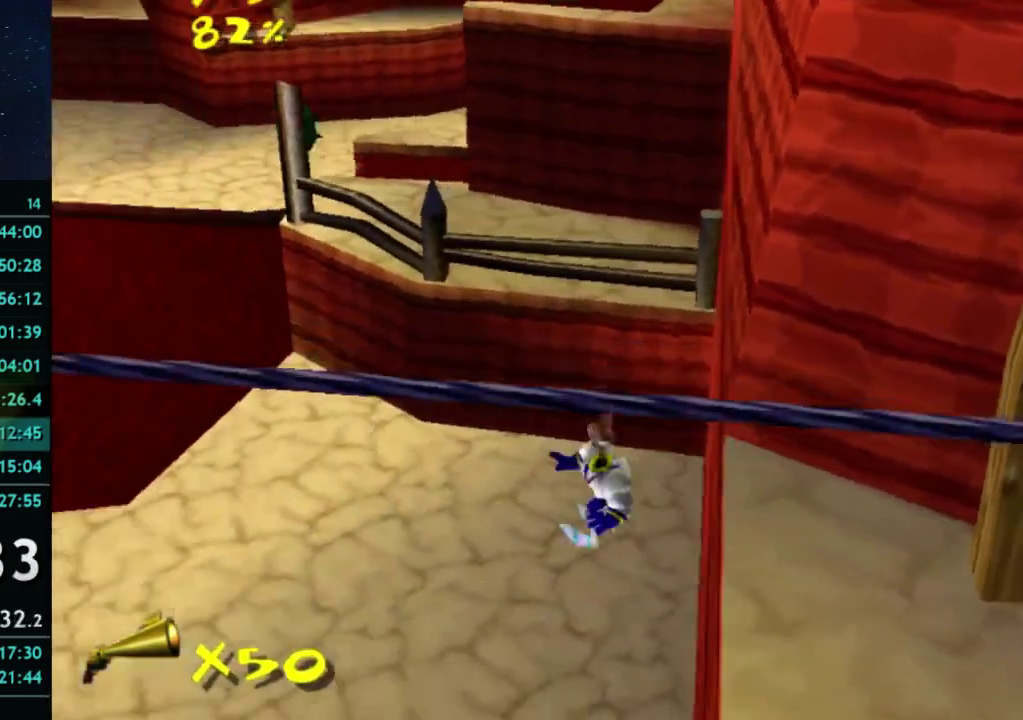
{"buttons": [], "left_stick": "up-left", "right_stick": "center", "events": [[67, "right_stick", "right"], [167, "right_stick", "center"], [267, "right_stick", "right"], [333, "left_stick", "up-left"], [367, "right_stick", "center"]]}
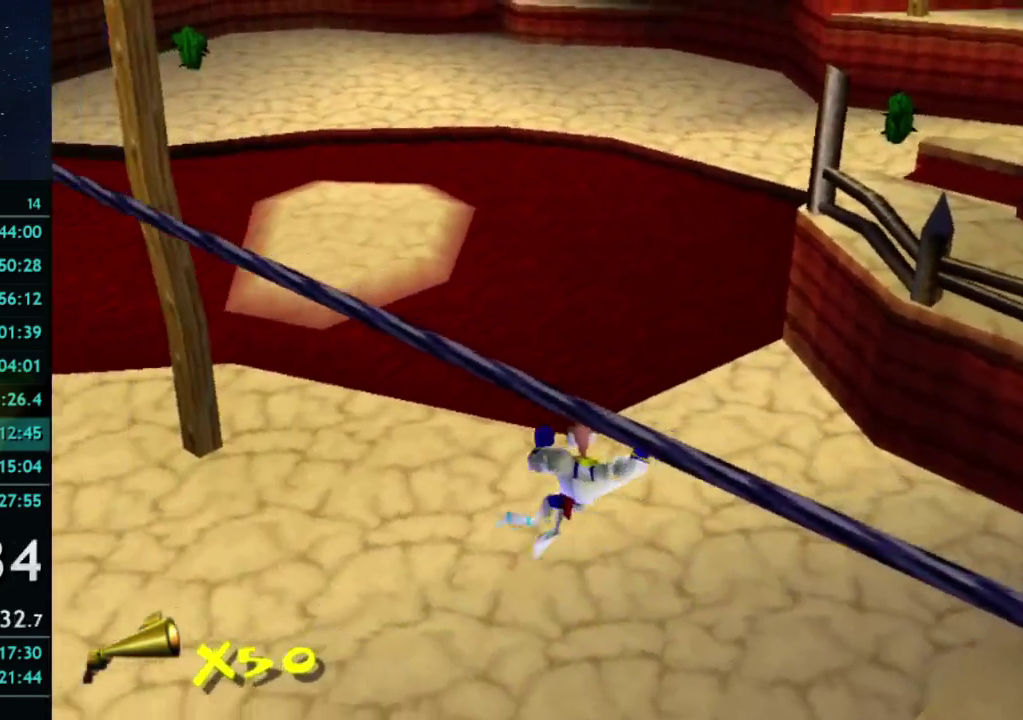
{"buttons": [], "left_stick": "up-left", "right_stick": "center", "events": [[33, "left_stick", "down-right"], [33, "right_stick", "right"], [100, "right_stick", "center"], [500, "left_stick", "up-left"]]}